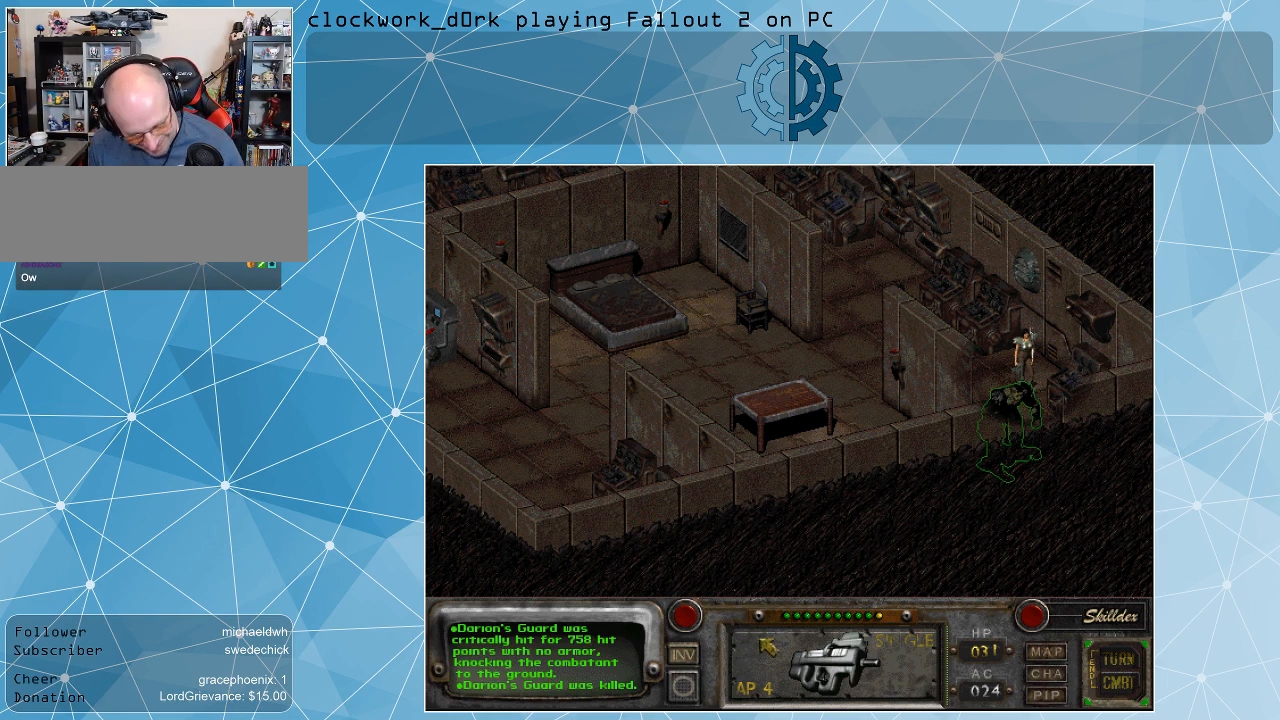
Gameplay with keyboard and mouse; each line is a JSON object with the keys and mouse buttons held at the frame after it. "events" lists presses ("down") and releases ("up") of ".", "/", "0", "1", "2", "3", "4", "5", "6", "7", "8", "9", "a", "alt_l", "alt_r", "b", "backslash", "backspace", "c", "caps_lock", "comma", "ctrl_l", "ctrl_r", "d", "e", "equals", "f", "g", "h", "i", "j", "k", "l", "lbracket", "m", "minus", "n", "o", "p", "q", "quote", "r", "rbracket", "return", "s", "semicolon", "shift_l", "shift_r", "space", "super", "t", "tab", "tilde", "u", "v", "w", "x", "y", "z", "mouse_left" and "mouse_right" between this image and that frame as [ms after this image, input, new state], when the widget could be followed in between. "mouse_left", "mouse_right" = the "left", "right" buttons of the "mouse" list. No other keys are recorded. Not read: mouse_move.
{"keys": [], "mouse": [], "events": [[400, "return", "down"], [433, "return", "up"]]}
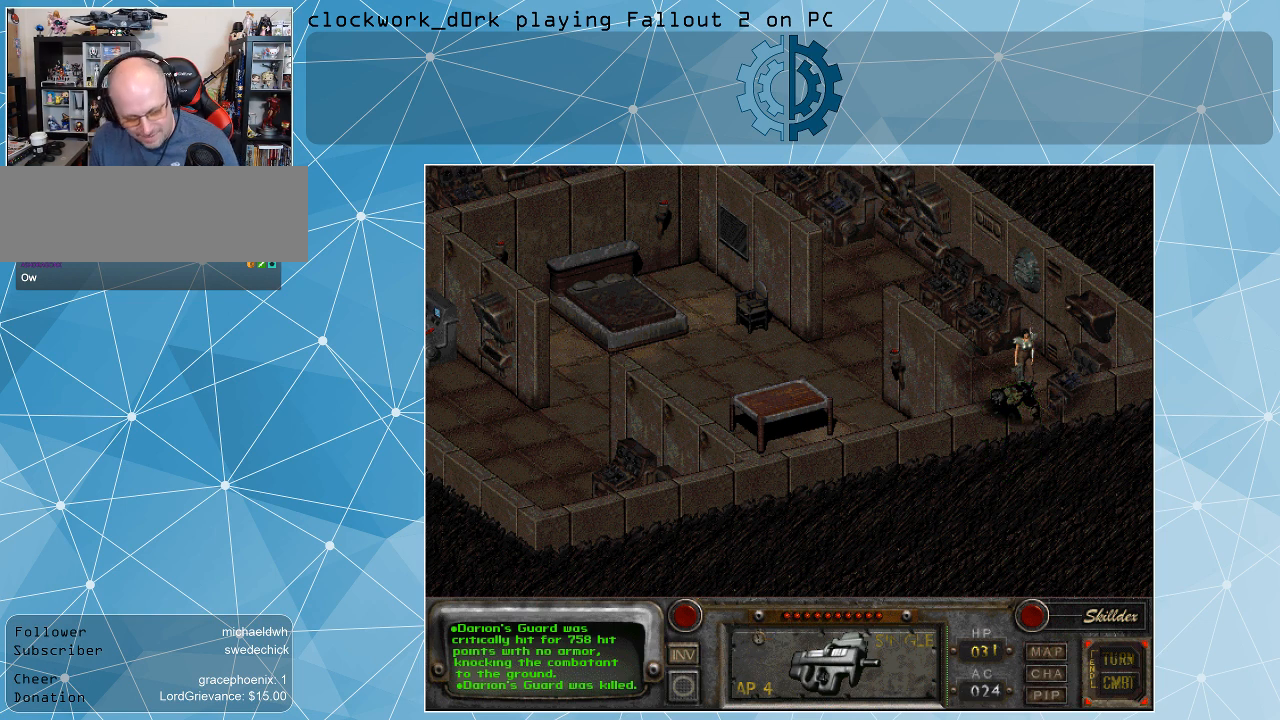
{"keys": [], "mouse": [], "events": []}
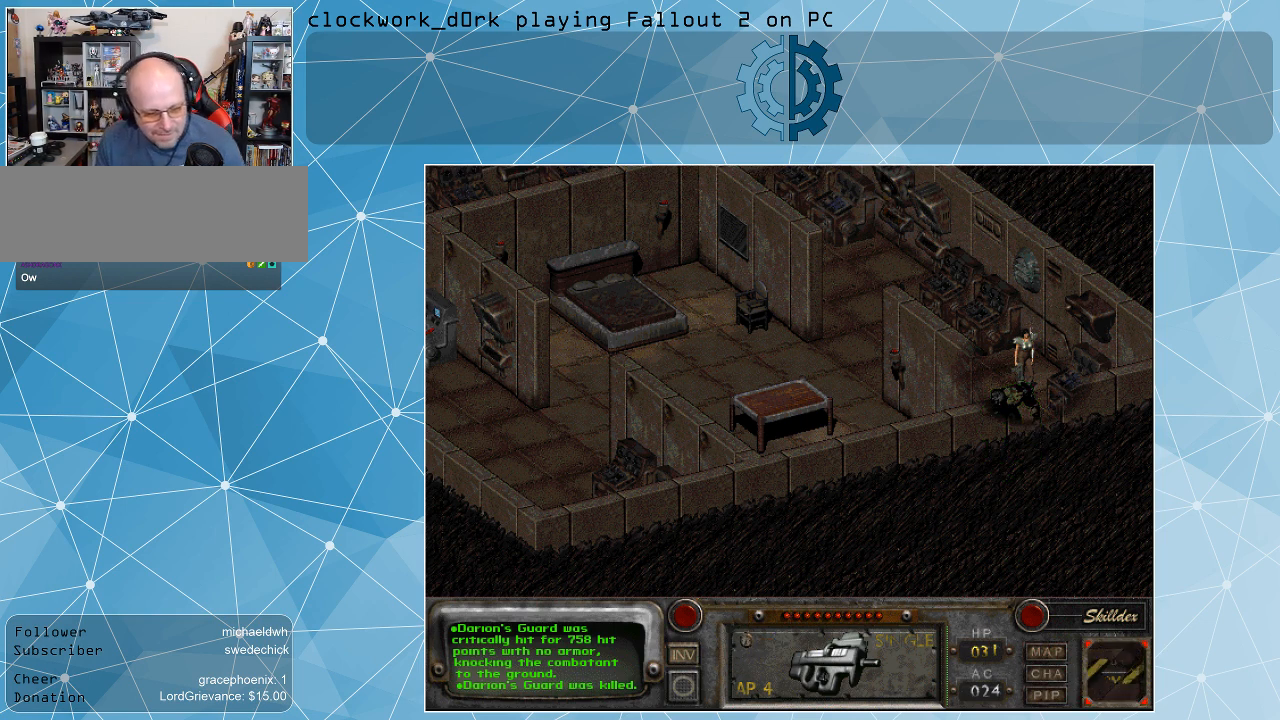
{"keys": [], "mouse": [], "events": []}
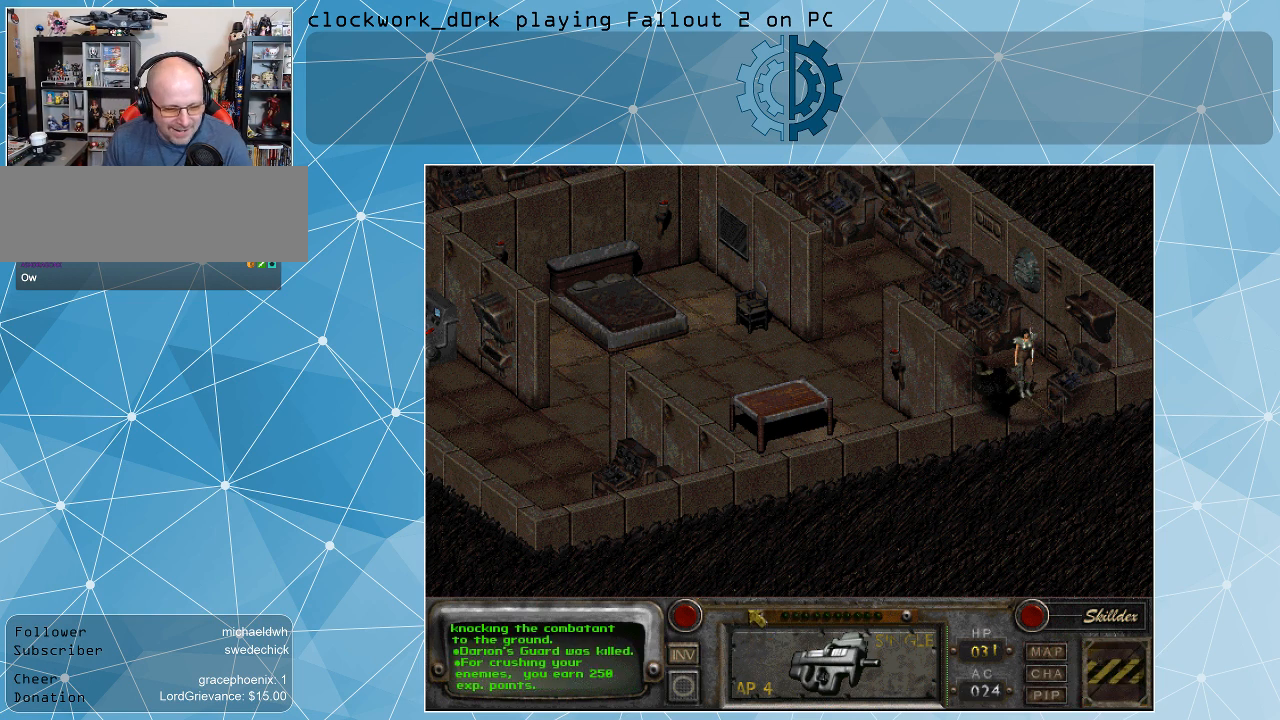
{"keys": [], "mouse": [], "events": []}
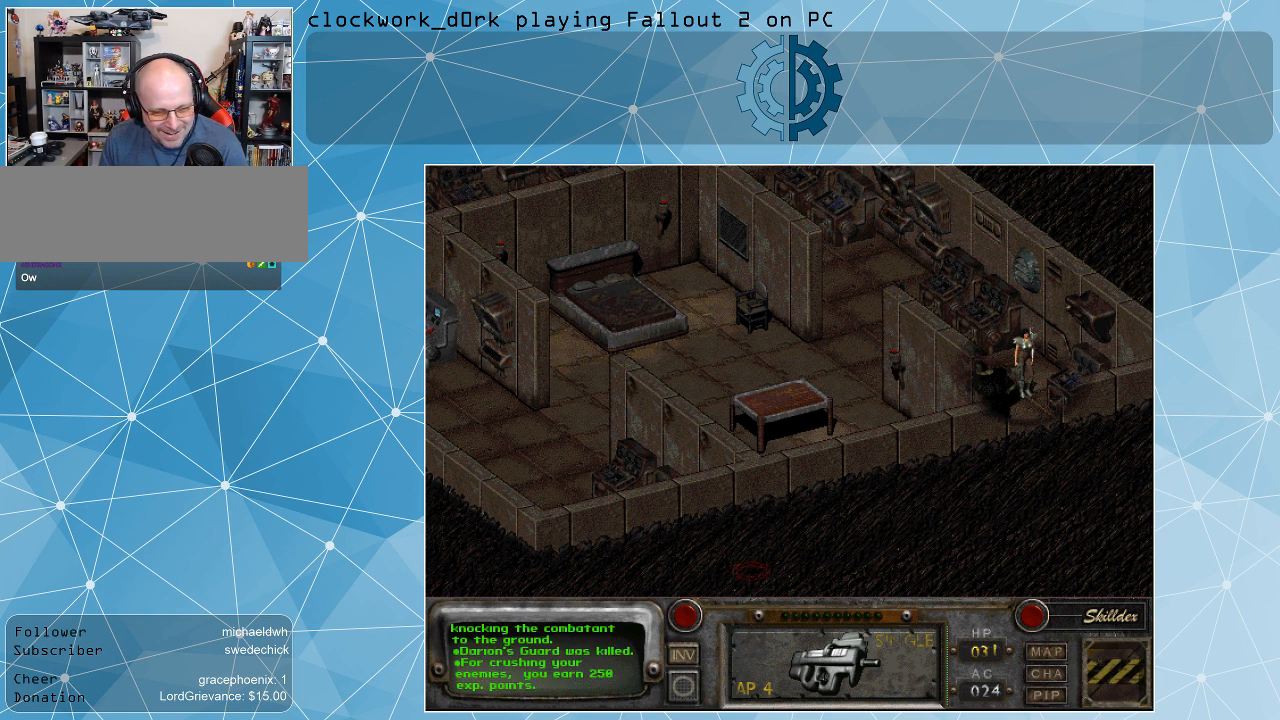
{"keys": [], "mouse": [], "events": []}
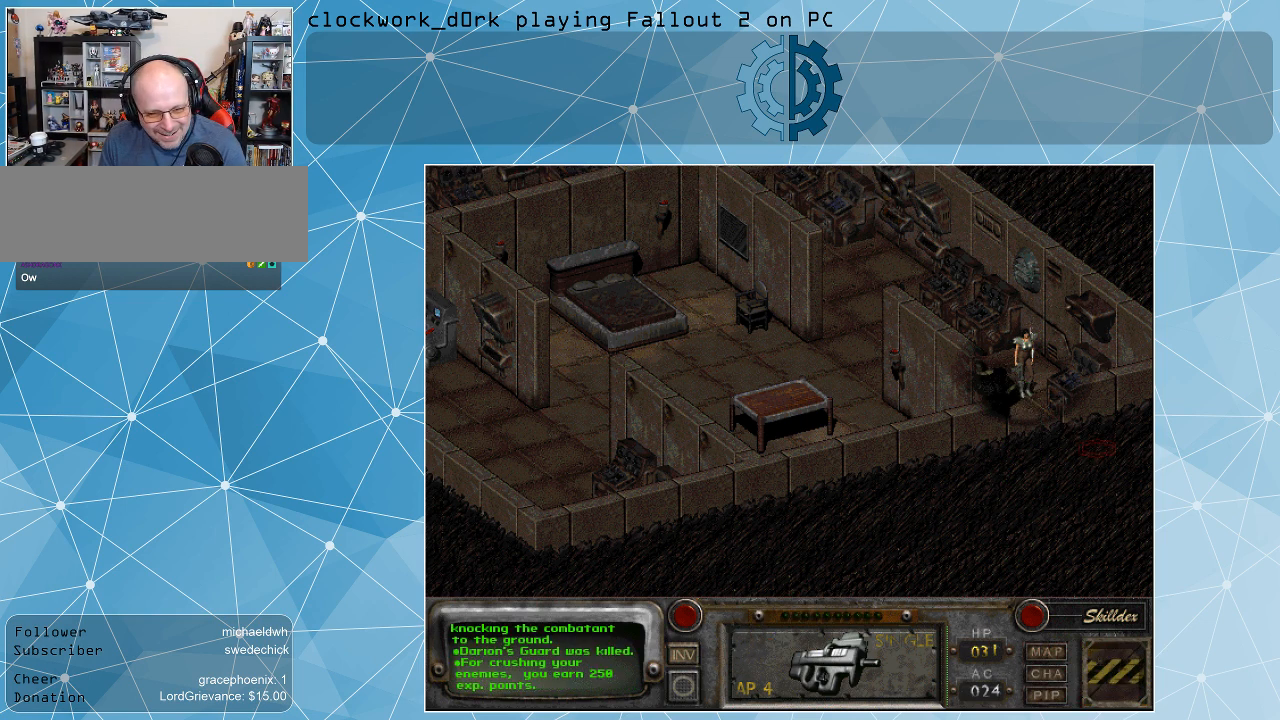
{"keys": [], "mouse": [], "events": [[133, "mouse_right", "down"], [233, "mouse_right", "up"]]}
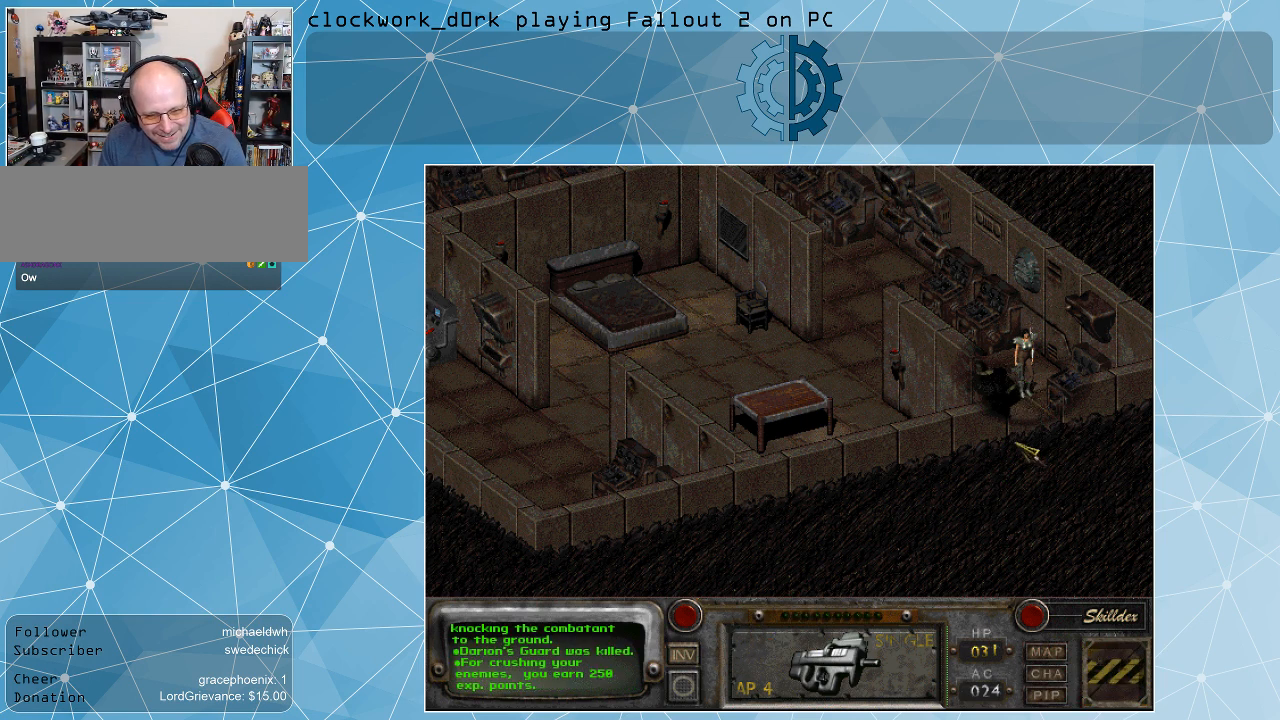
{"keys": [], "mouse": [], "events": []}
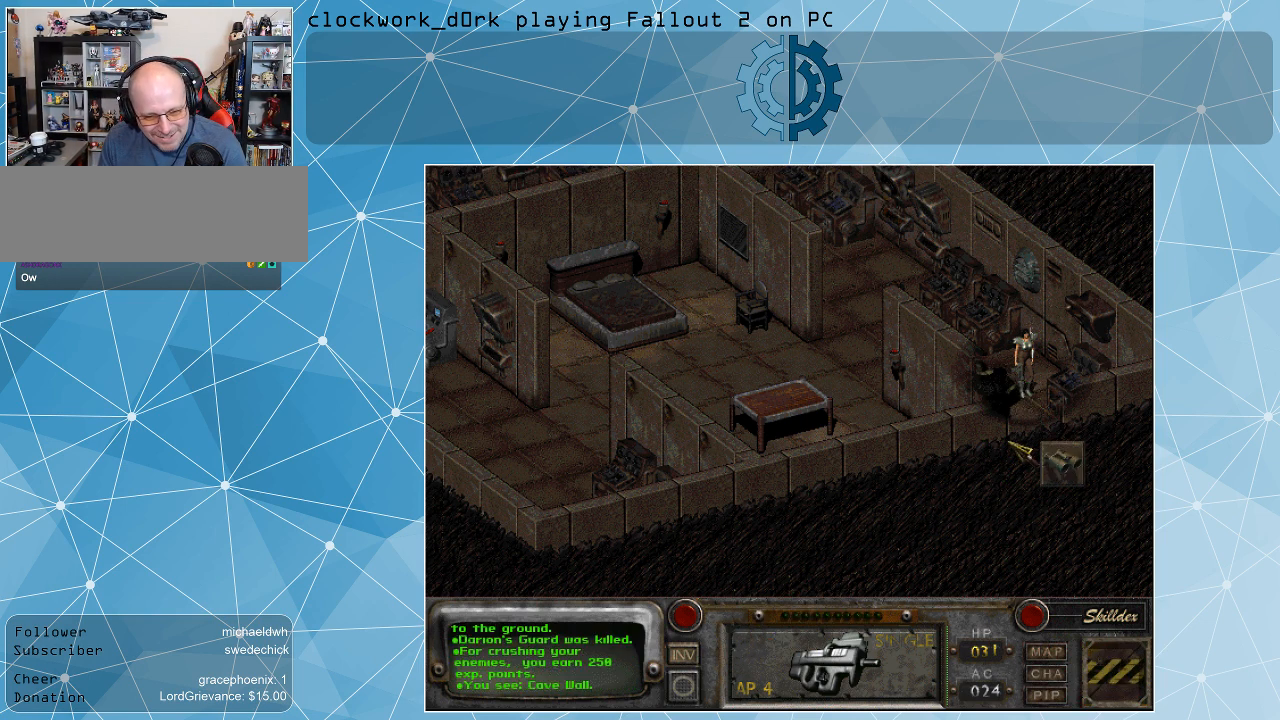
{"keys": [], "mouse": [], "events": [[367, "mouse_right", "down"], [500, "mouse_right", "up"]]}
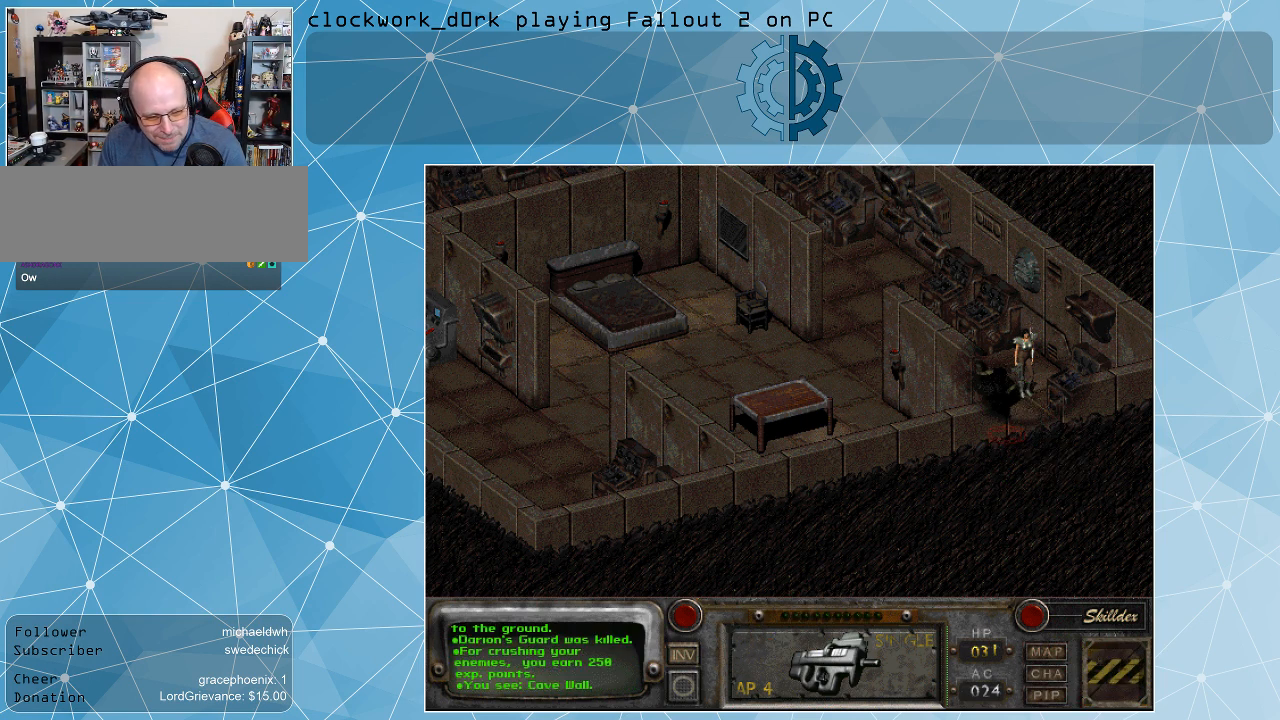
{"keys": [], "mouse": [], "events": [[233, "mouse_left", "down"], [333, "mouse_left", "up"]]}
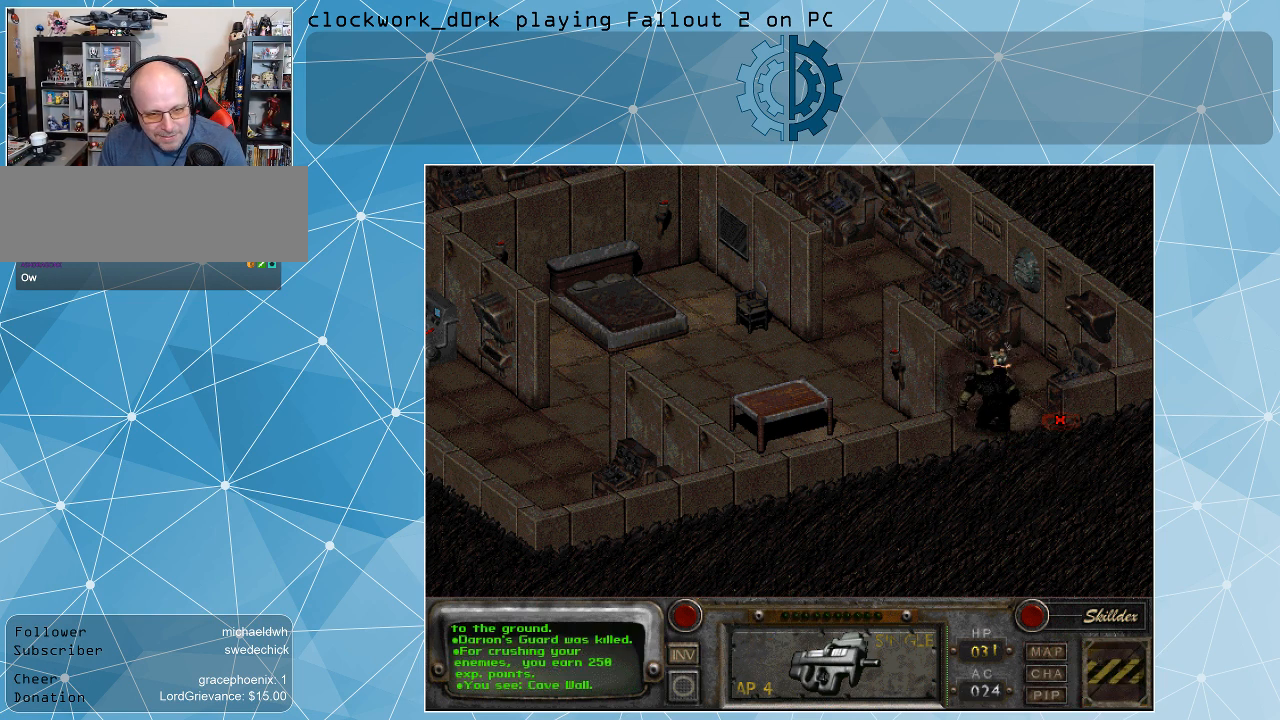
{"keys": [], "mouse": [], "events": []}
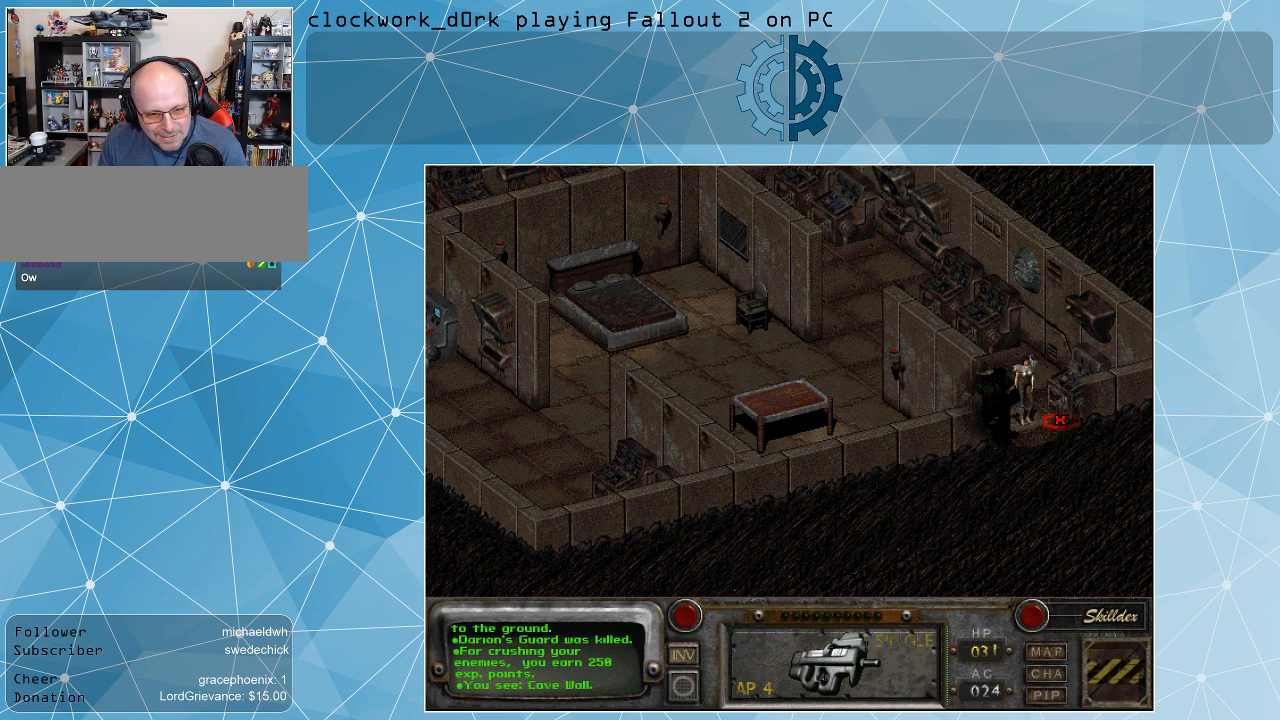
{"keys": [], "mouse": [], "events": [[333, "mouse_left", "down"], [467, "mouse_left", "up"]]}
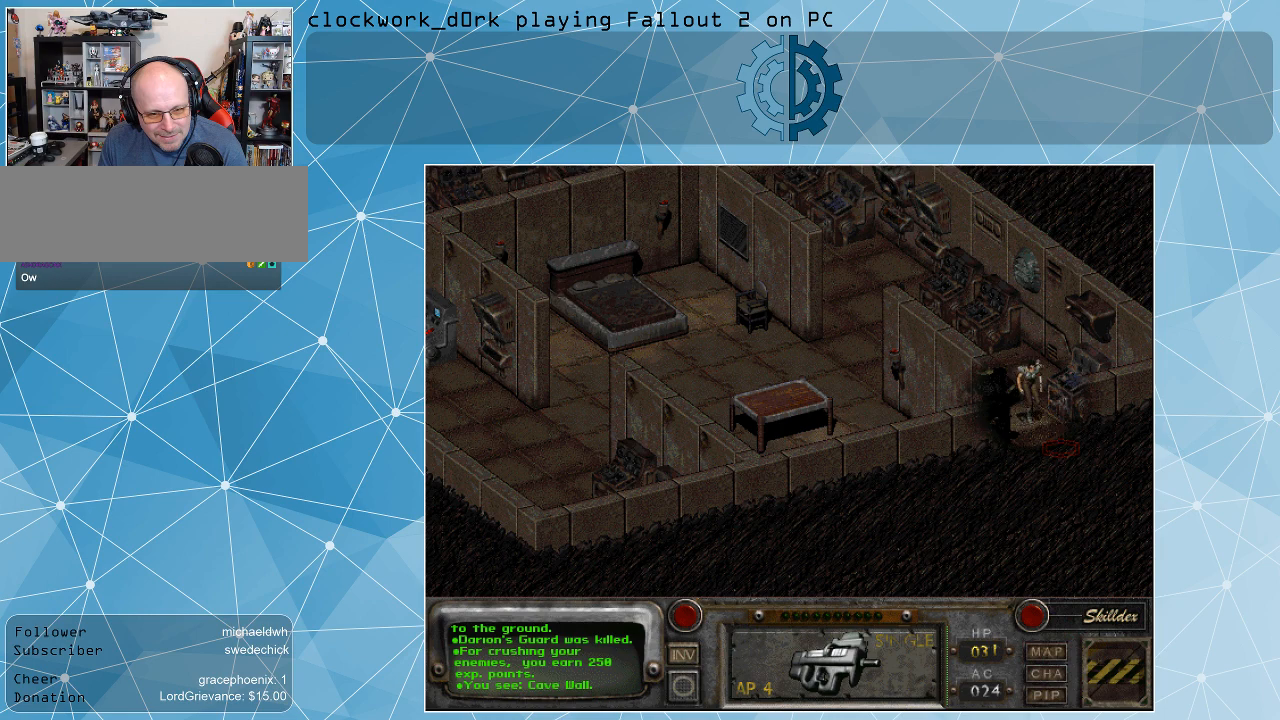
{"keys": [], "mouse": [], "events": []}
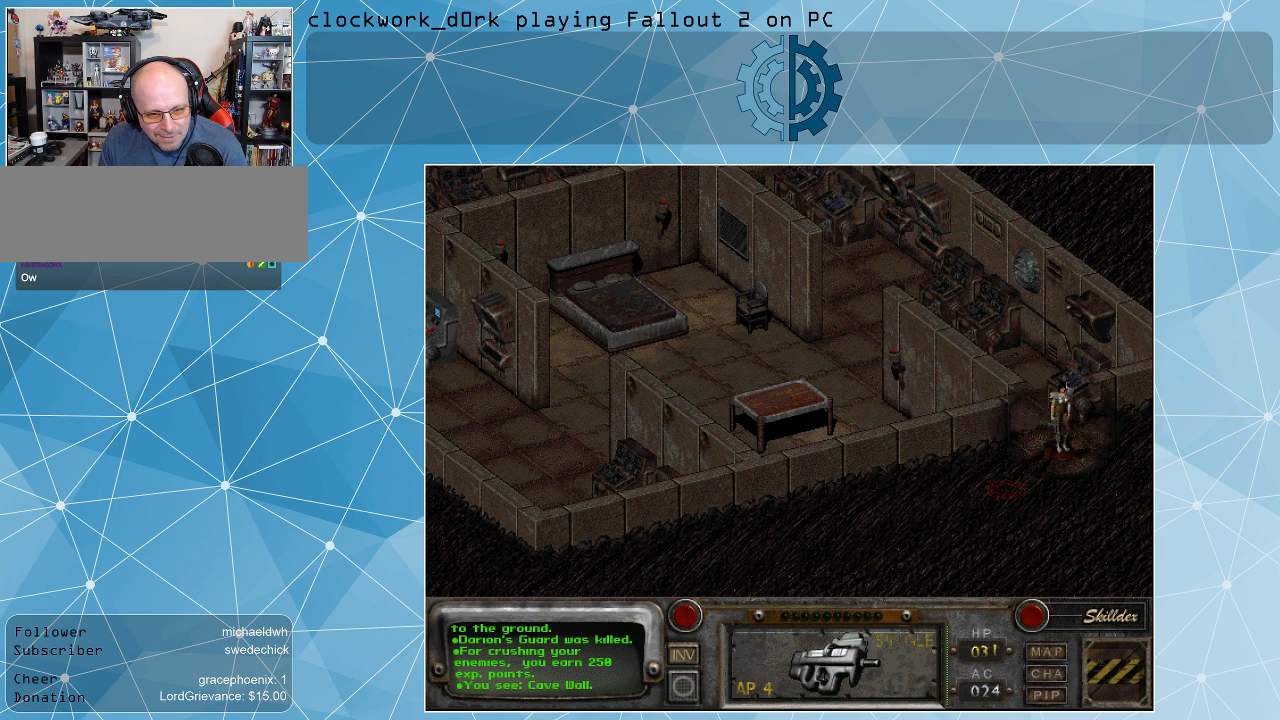
{"keys": [], "mouse": [], "events": [[67, "mouse_left", "down"], [200, "mouse_left", "up"]]}
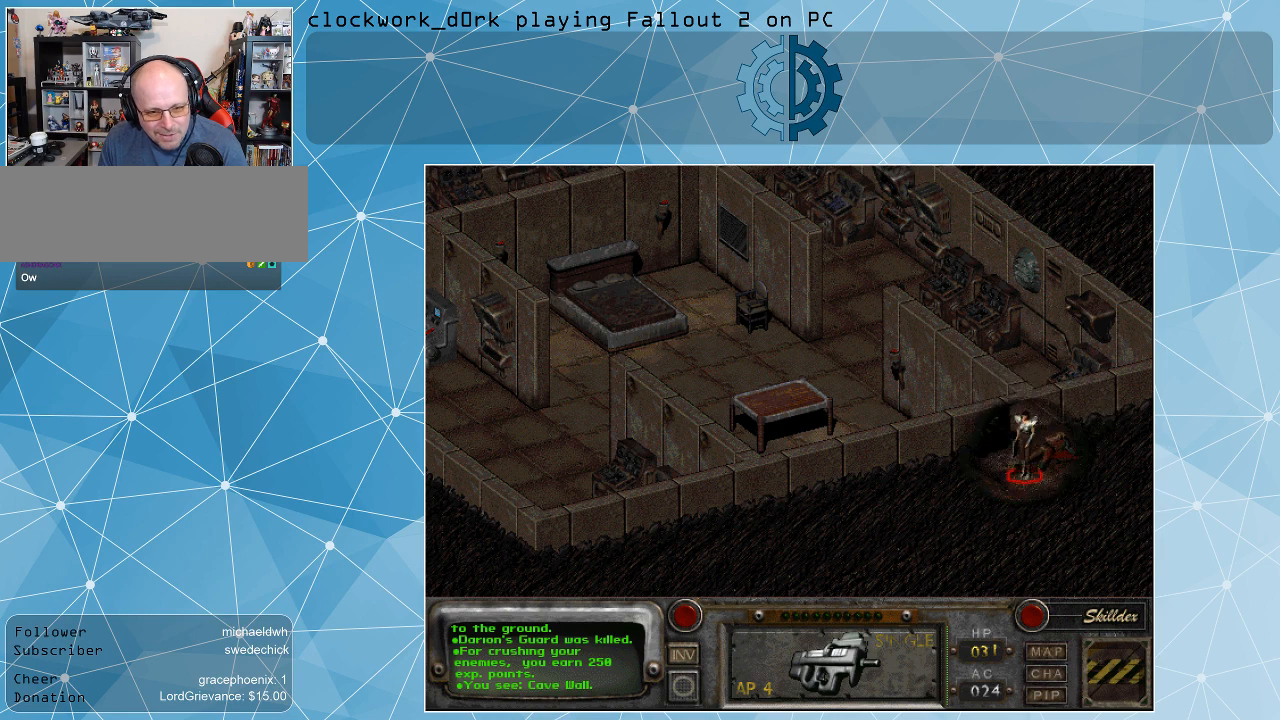
{"keys": [], "mouse": [], "events": [[233, "mouse_right", "down"], [367, "mouse_right", "up"]]}
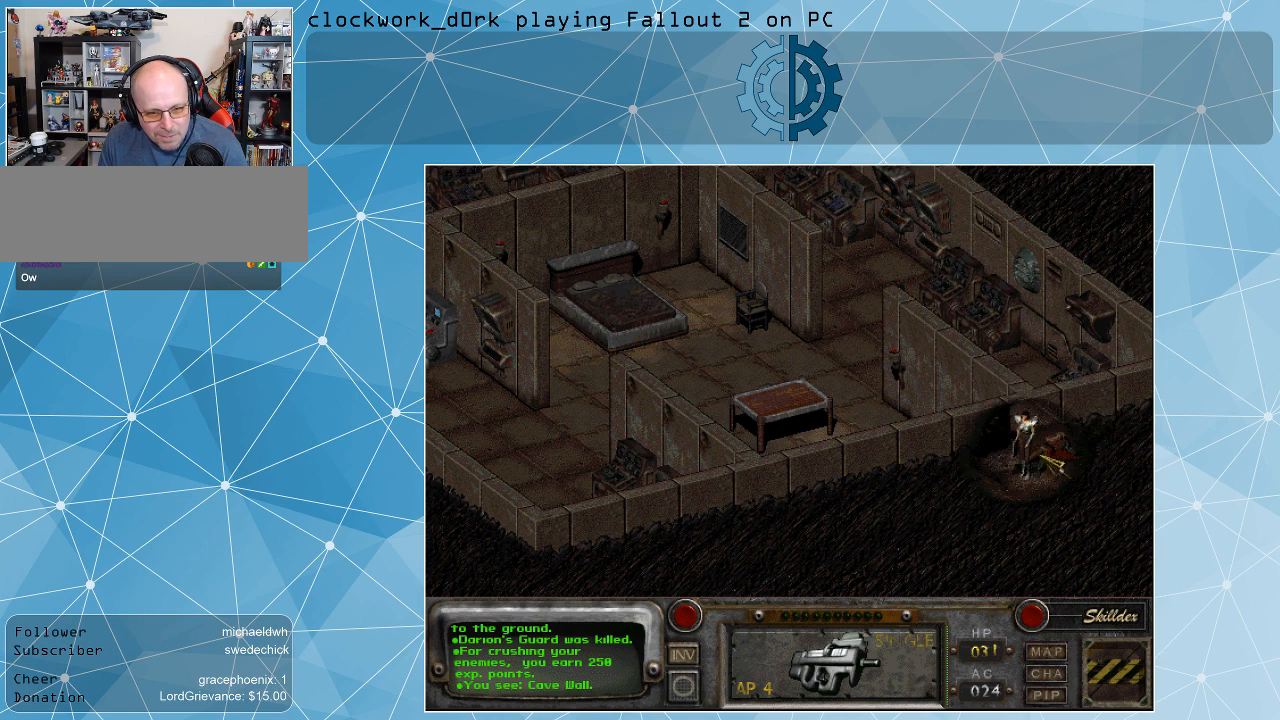
{"keys": [], "mouse": [], "events": [[133, "mouse_left", "down"], [233, "mouse_left", "up"]]}
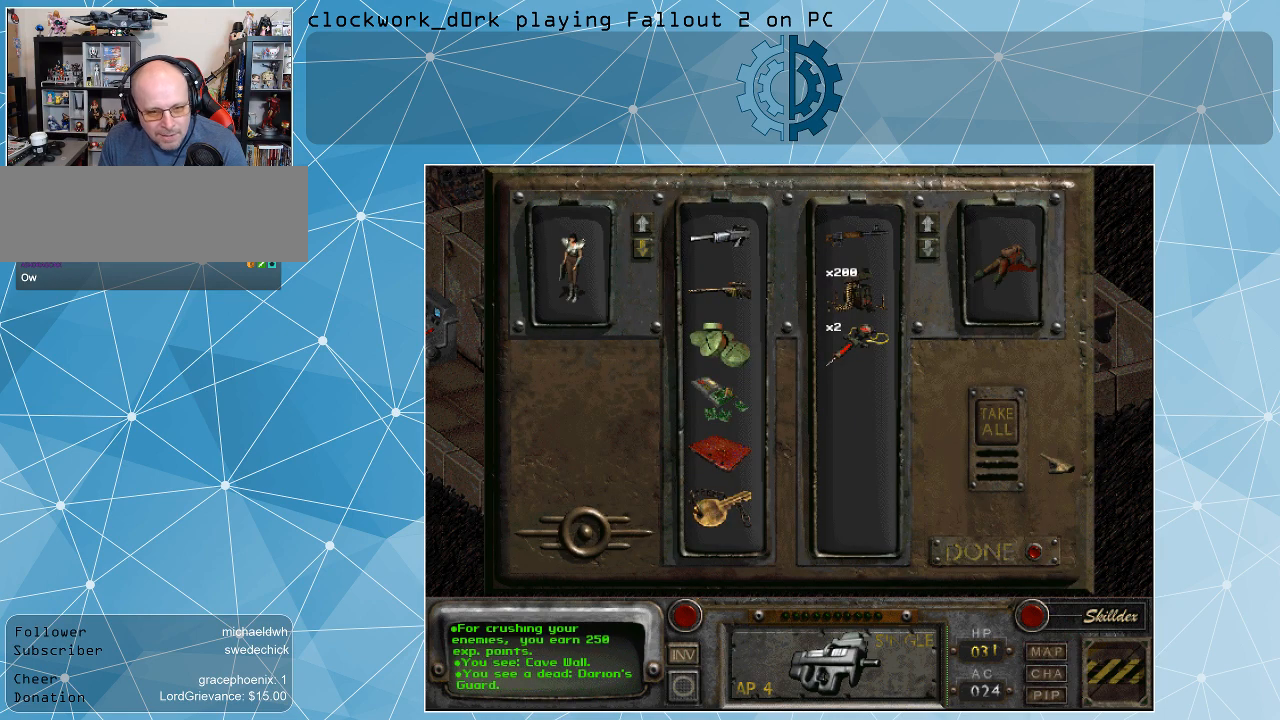
{"keys": [], "mouse": [], "events": []}
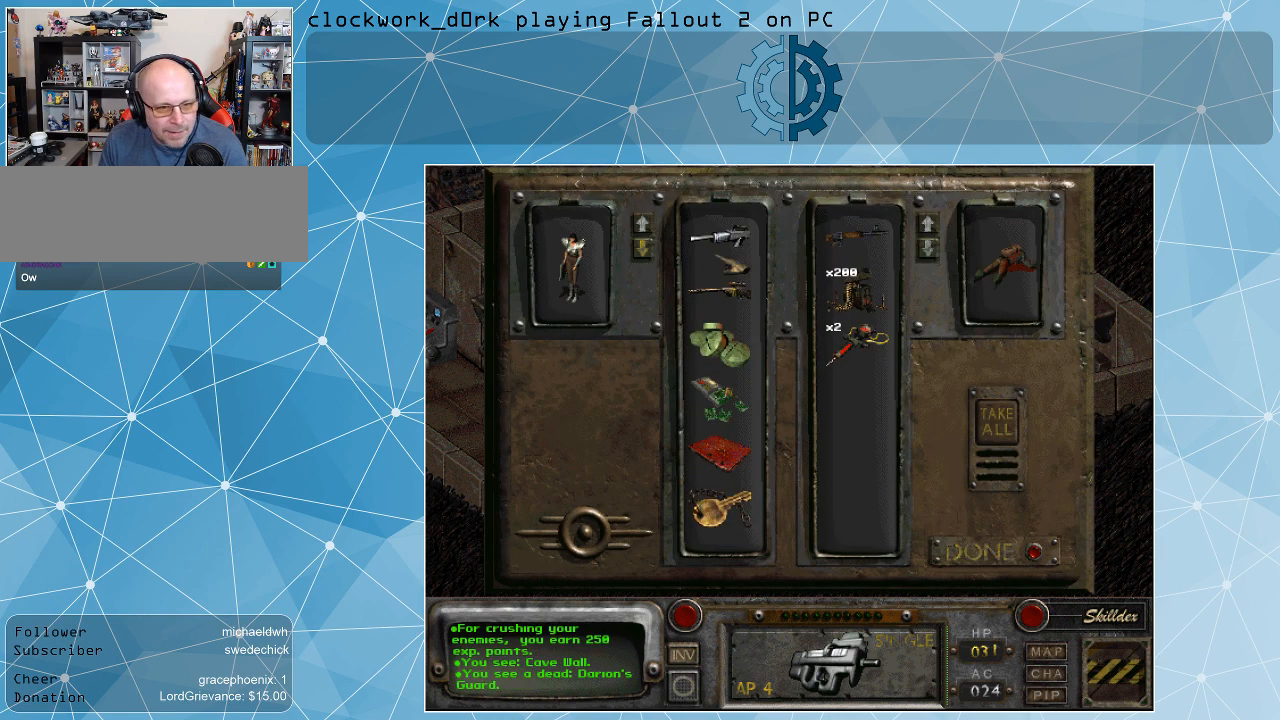
{"keys": [], "mouse": [], "events": []}
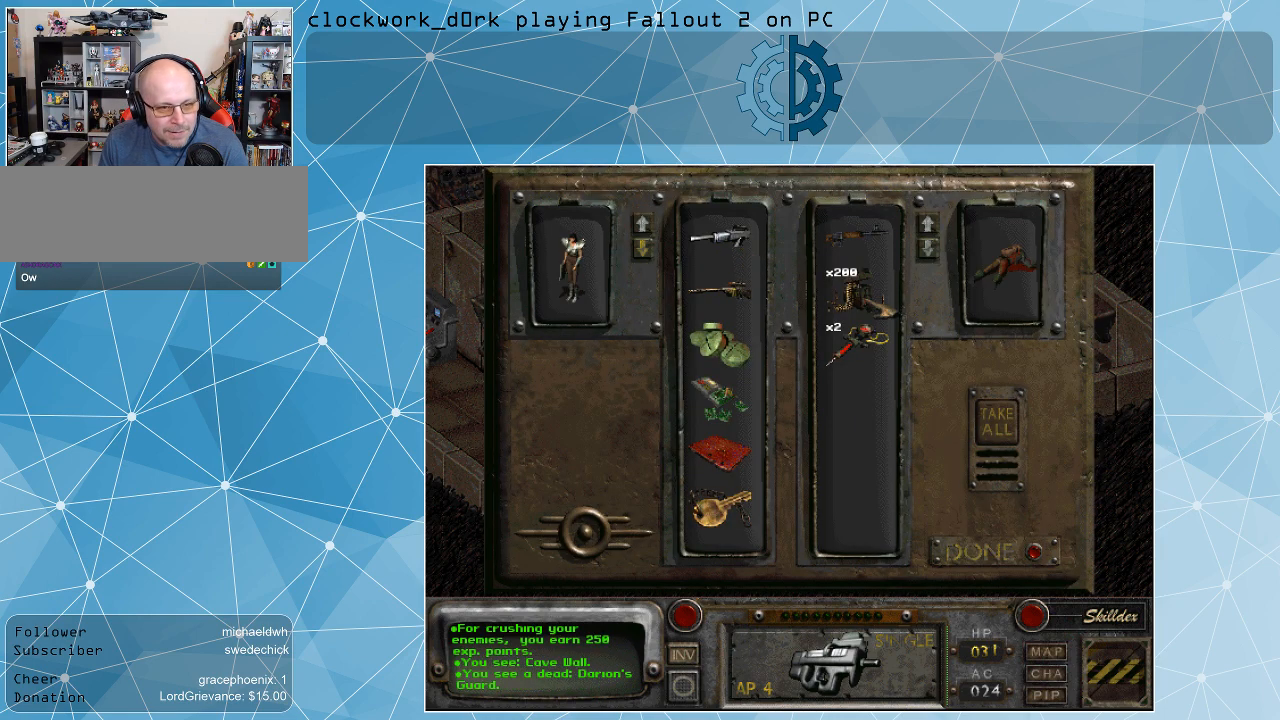
{"keys": [], "mouse": ["left"], "events": [[367, "mouse_left", "down"]]}
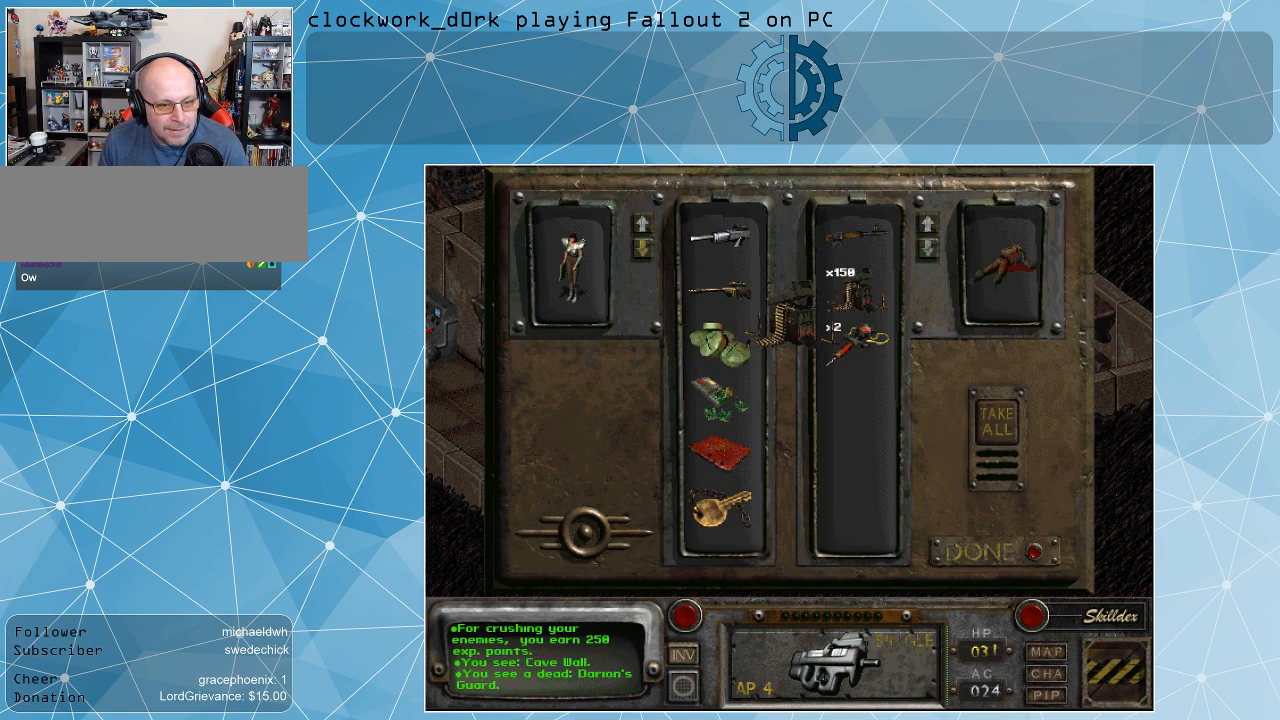
{"keys": [], "mouse": ["left"], "events": []}
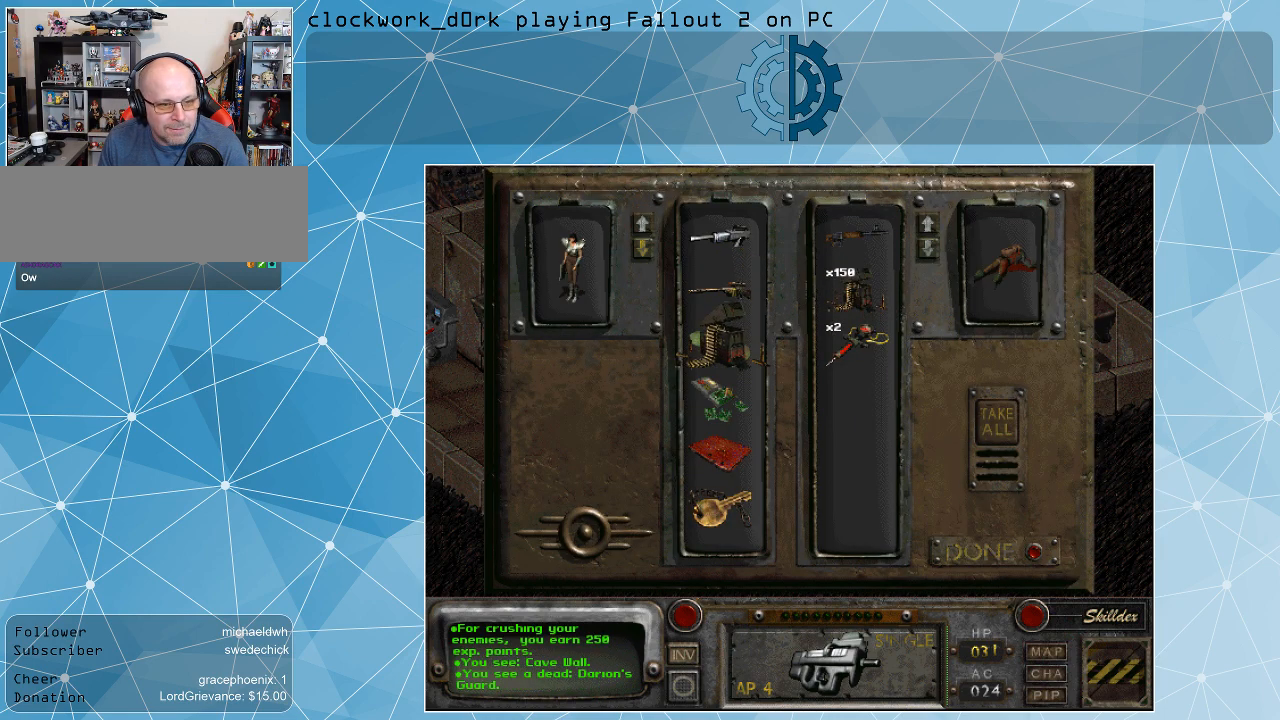
{"keys": [], "mouse": [], "events": [[133, "mouse_left", "up"]]}
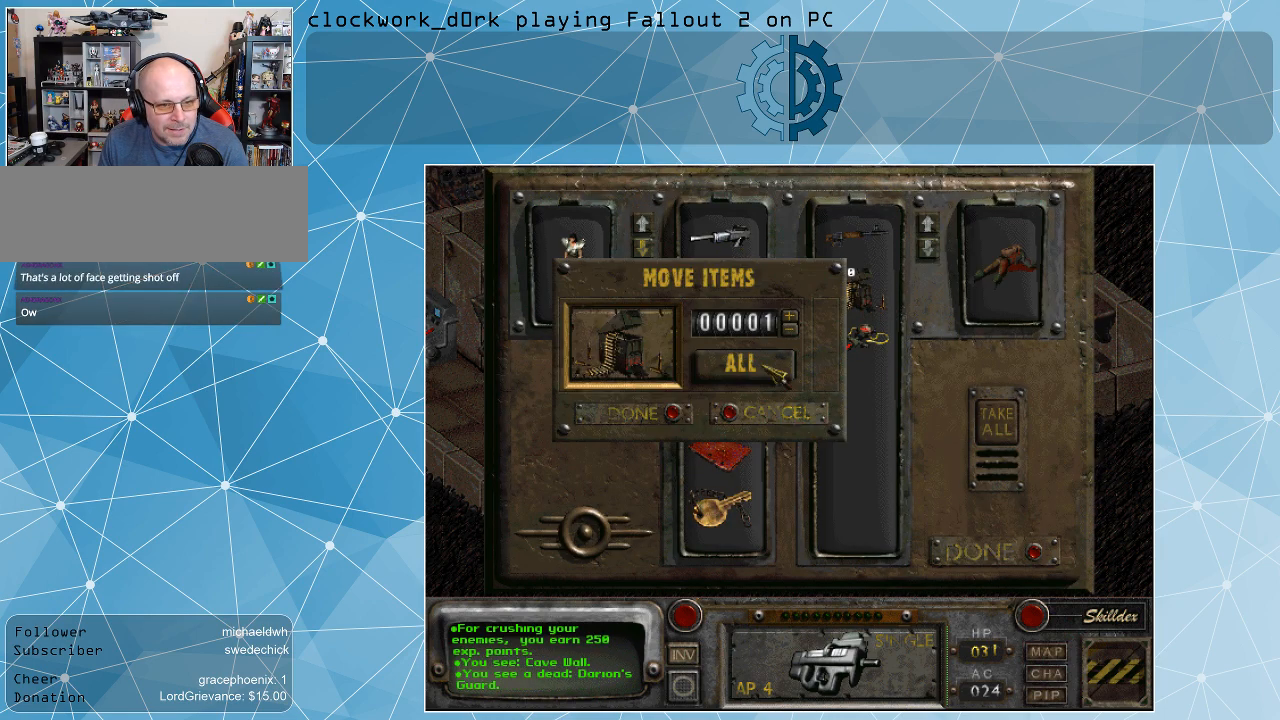
{"keys": [], "mouse": [], "events": [[233, "mouse_left", "down"], [333, "mouse_left", "up"]]}
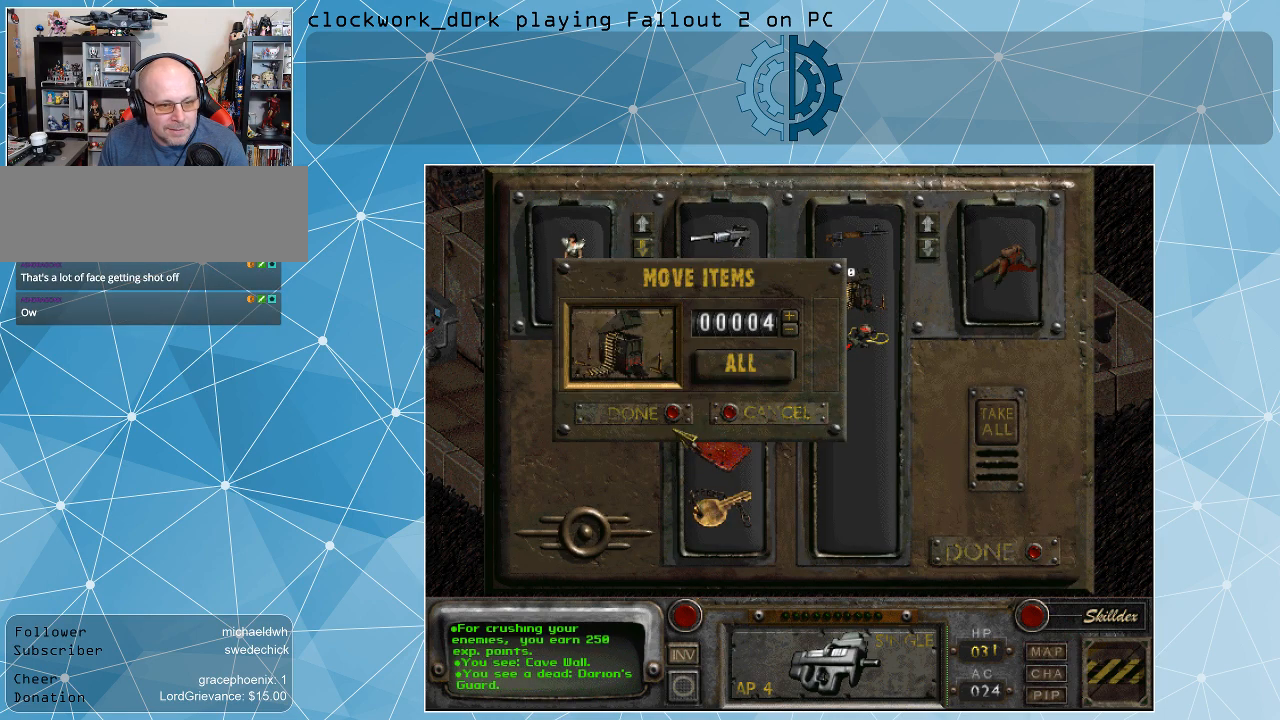
{"keys": [], "mouse": [], "events": []}
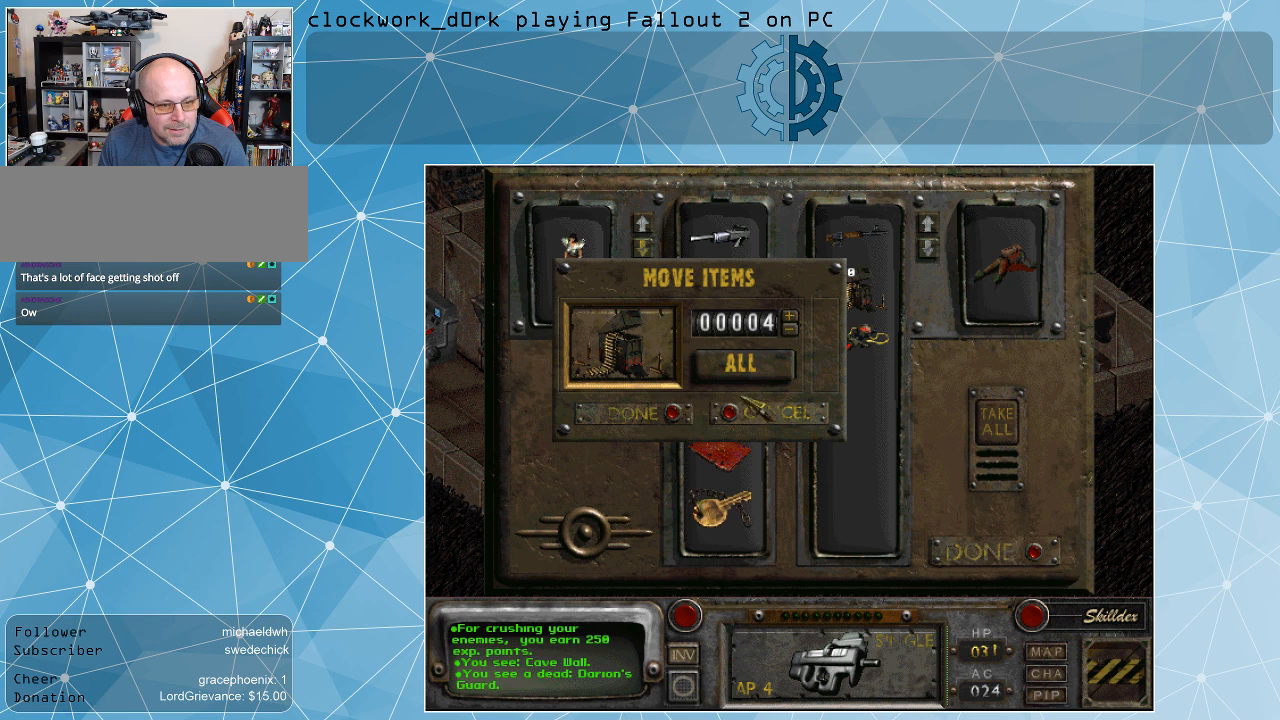
{"keys": [], "mouse": ["left"], "events": [[500, "mouse_left", "down"]]}
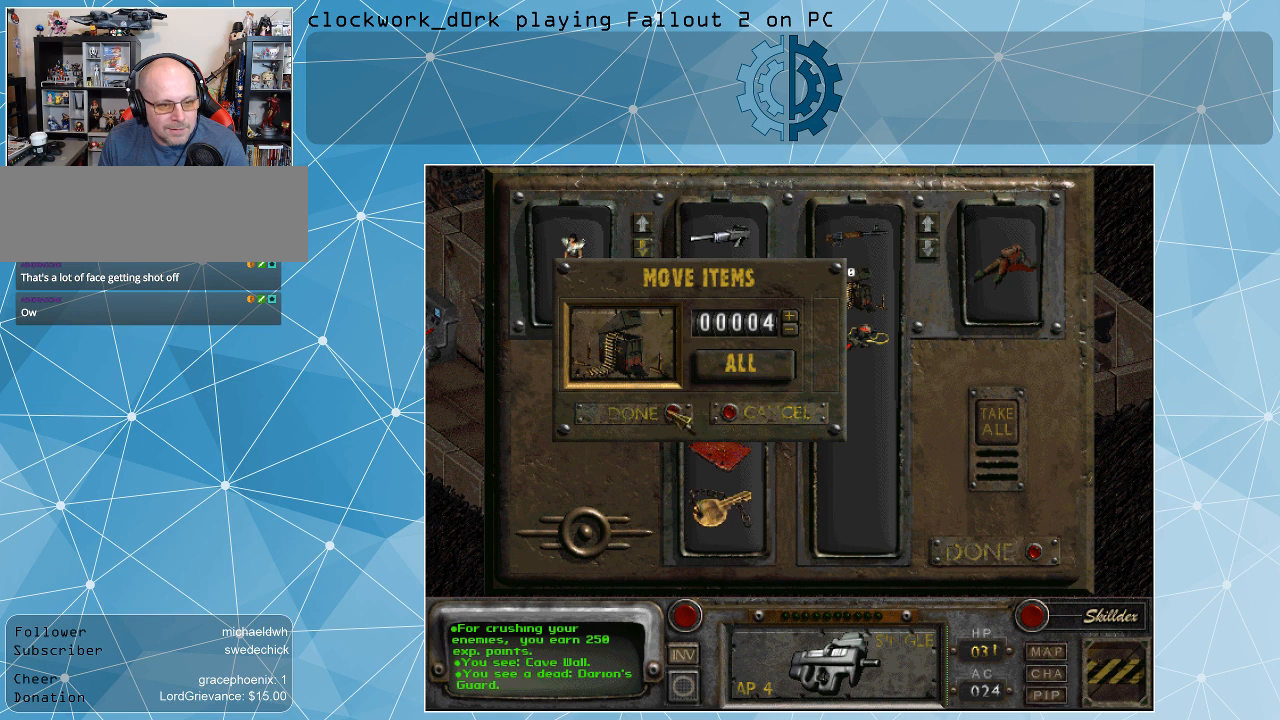
{"keys": [], "mouse": [], "events": [[133, "mouse_left", "up"]]}